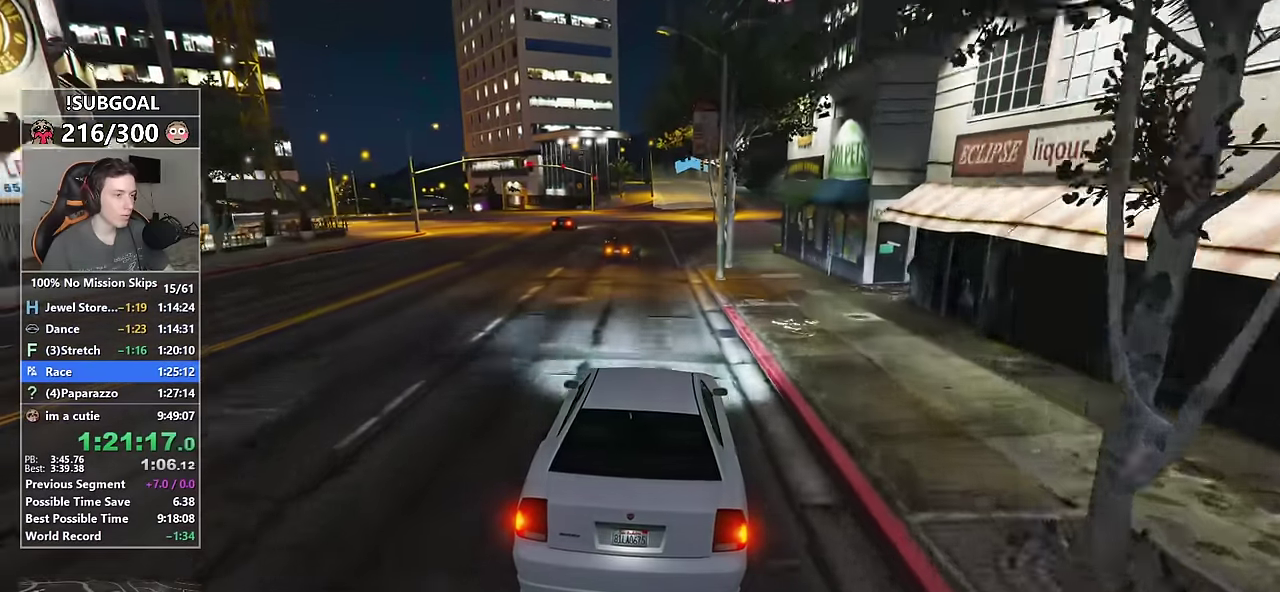
Gameplay with keyboard and mouse; each line is a JSON object with the keys and mouse buttons held at the frame after it. "events" lists presses ("down") and releases ("up") of "1", "2", "3", "4", "5", "6", "7", "8", "a", "c", "caps_lock", "ctrl", "d", "e", "escape", "f", "f1", "f2", "f3", "g", "num4", "num5", "num6", "p", "q", "r", "return", "s", "shift", "space", "tab", "v", "w", "mouse_left", "mouse_middle", "mouse_right", "mouse_mb4", "mouse_mb5", "mouse_wheel_up" and "mouse_wheel_down" between this image and that frame as [ms after this image, input, new state], when the widget could be followed in between. "mouse_left", "mouse_middle", "mouse_right", "mouse_mb4", "mouse_mb5", "mouse_wheel_up", "mouse_wheel_down" = the "left", "middle", "right", "mb4", "mb5", "wheel_up", "wheel_down" buttons of the "mouse" list. No other keys are recorded. Not read: mouse_move.
{"keys": ["a", "w"], "mouse": [], "events": [[317, "d", "down"], [367, "d", "up"], [467, "a", "down"]]}
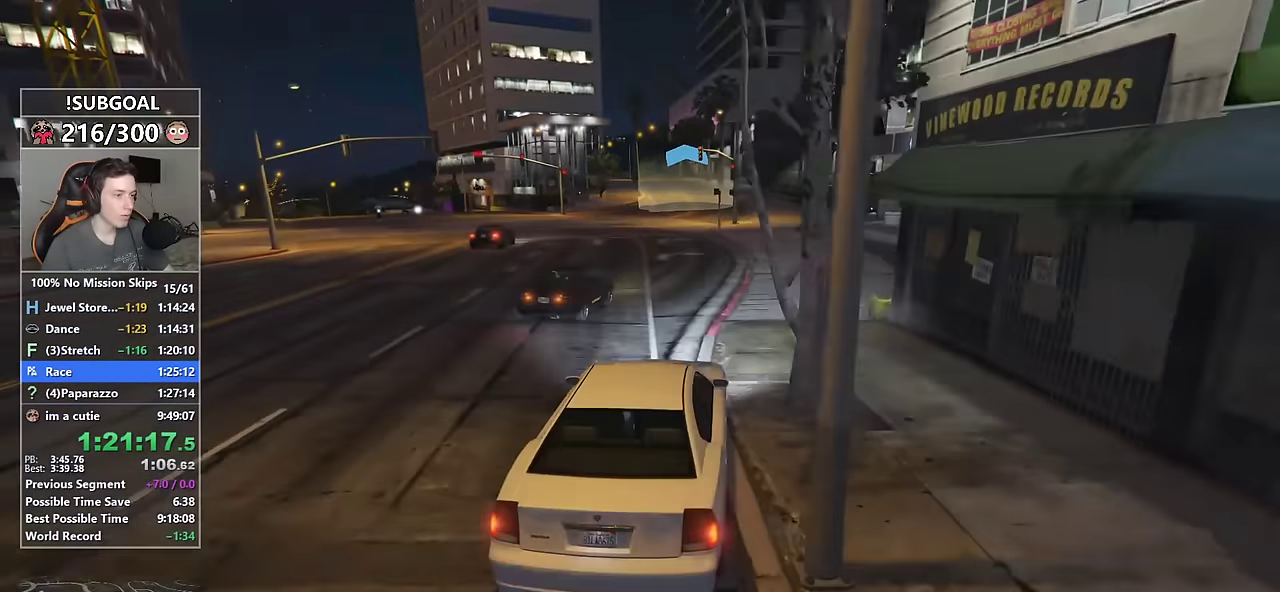
{"keys": ["d", "w"], "mouse": [], "events": [[100, "s", "down"], [150, "mouse_mb5", "down"], [284, "a", "up"], [284, "mouse_mb5", "up"], [334, "mouse_mb5", "down"], [334, "s", "up"], [434, "d", "down"], [434, "mouse_mb5", "up"]]}
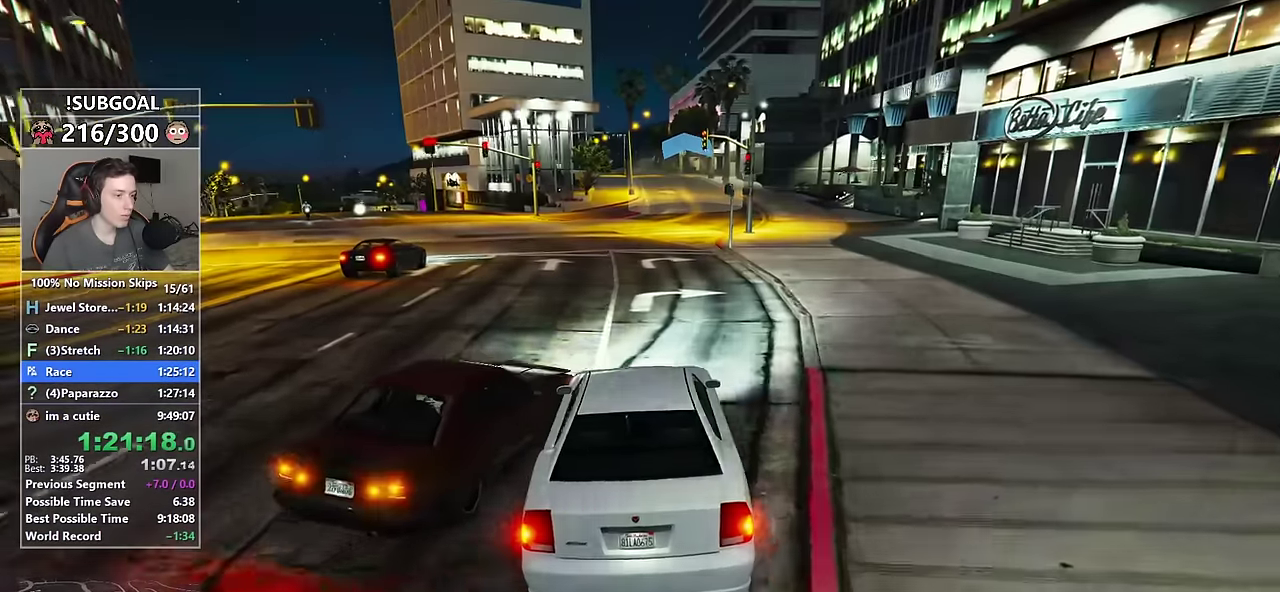
{"keys": ["w"], "mouse": [], "events": [[34, "d", "up"]]}
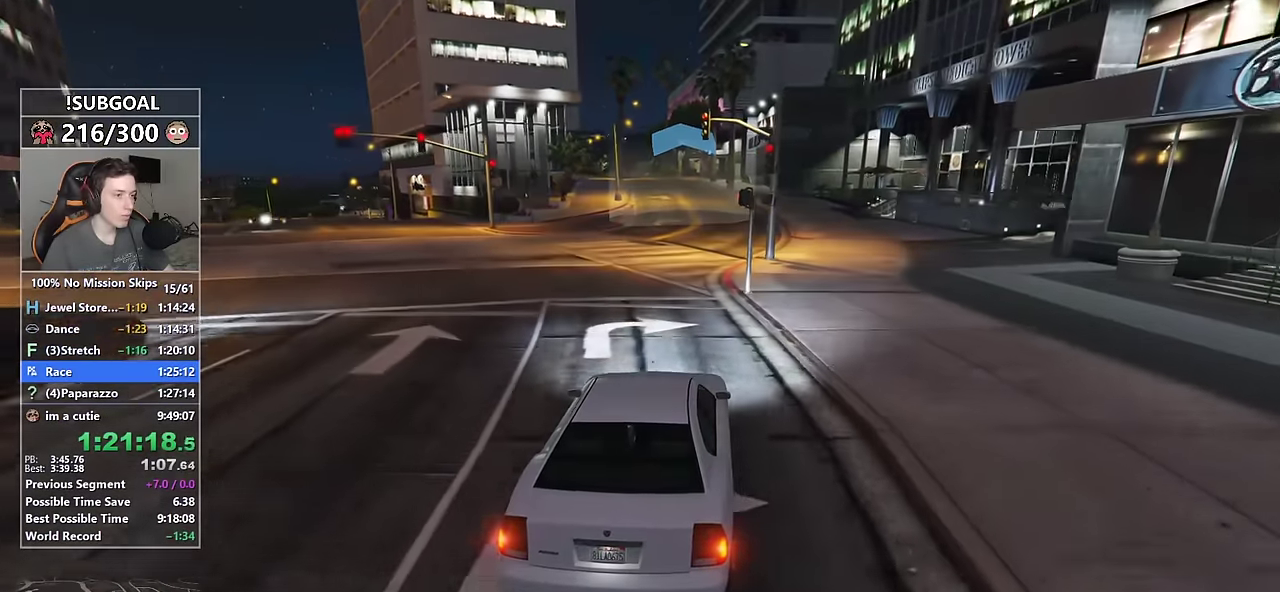
{"keys": ["a", "w"], "mouse": [], "events": [[500, "a", "down"]]}
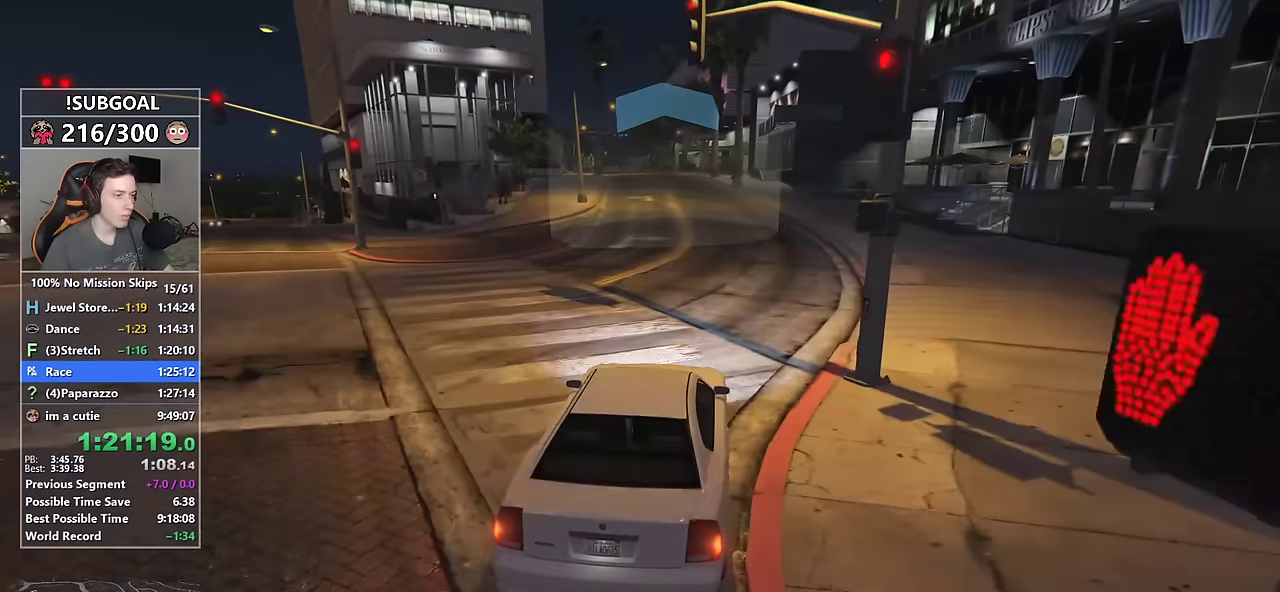
{"keys": ["w"], "mouse": [], "events": [[67, "a", "up"]]}
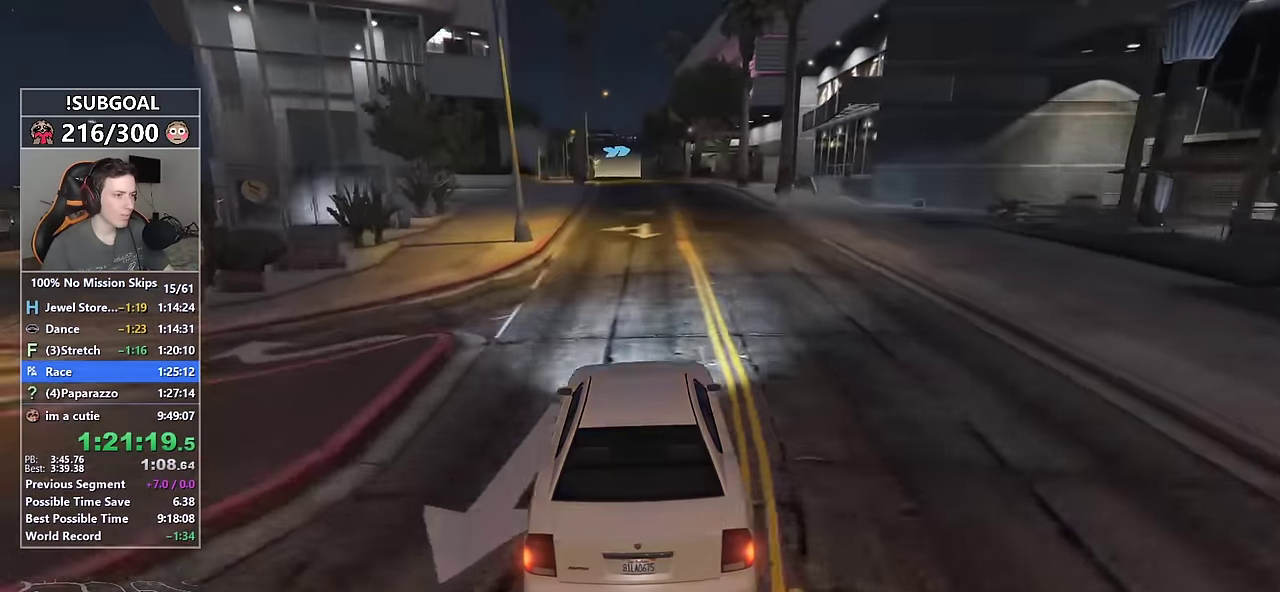
{"keys": ["w"], "mouse": [], "events": [[300, "a", "down"], [350, "a", "up"]]}
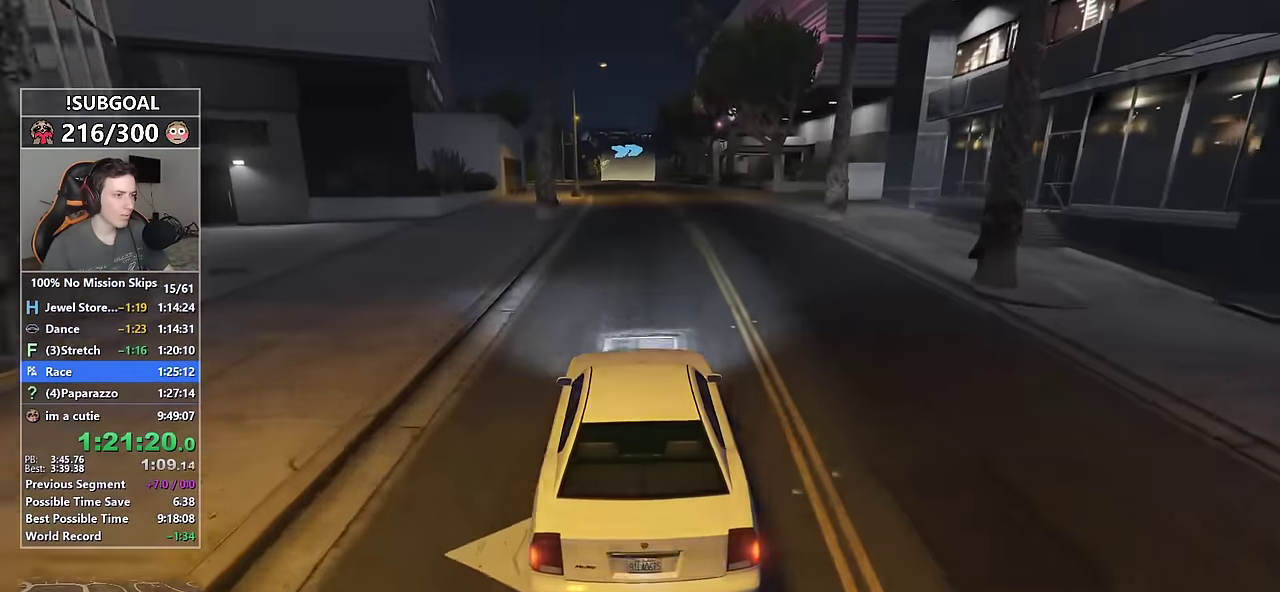
{"keys": ["w"], "mouse": [], "events": [[284, "a", "down"], [317, "a", "up"]]}
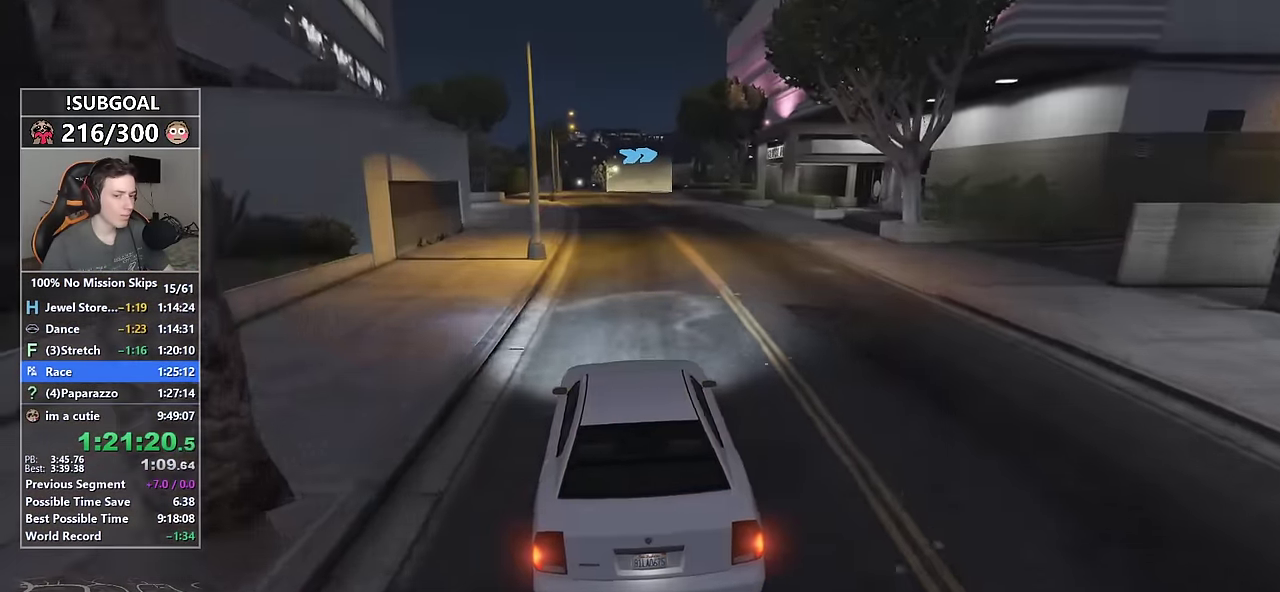
{"keys": ["w"], "mouse": [], "events": []}
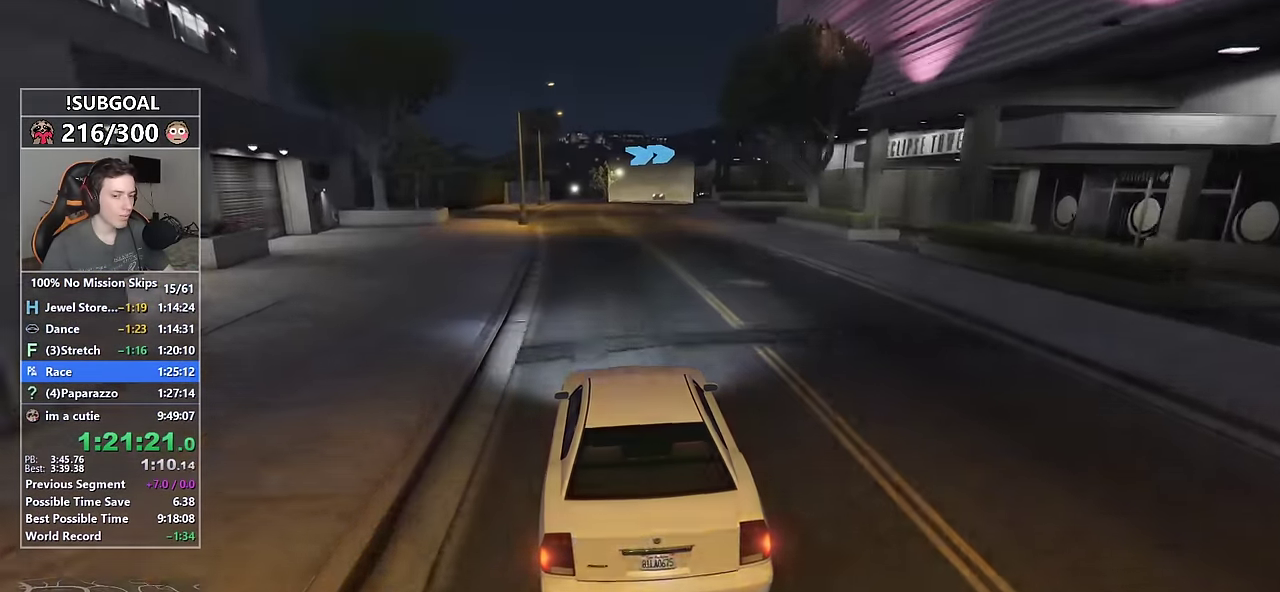
{"keys": ["w"], "mouse": [], "events": [[267, "d", "down"], [350, "d", "up"]]}
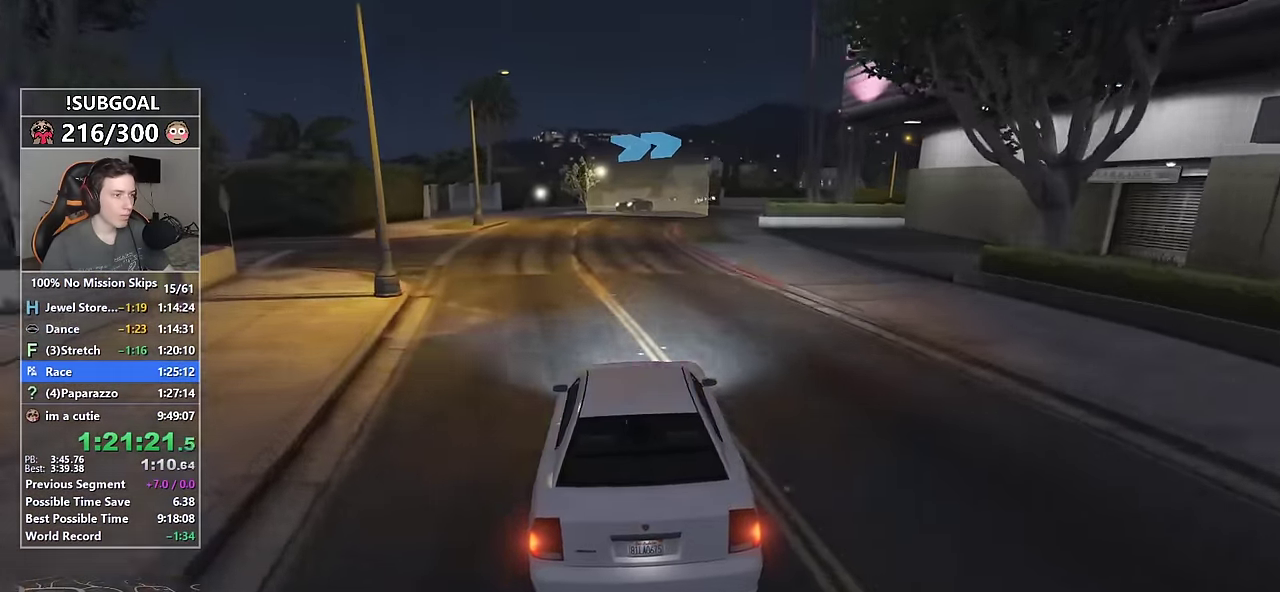
{"keys": ["d", "w"], "mouse": [], "events": [[184, "d", "down"], [267, "d", "up"], [417, "d", "down"]]}
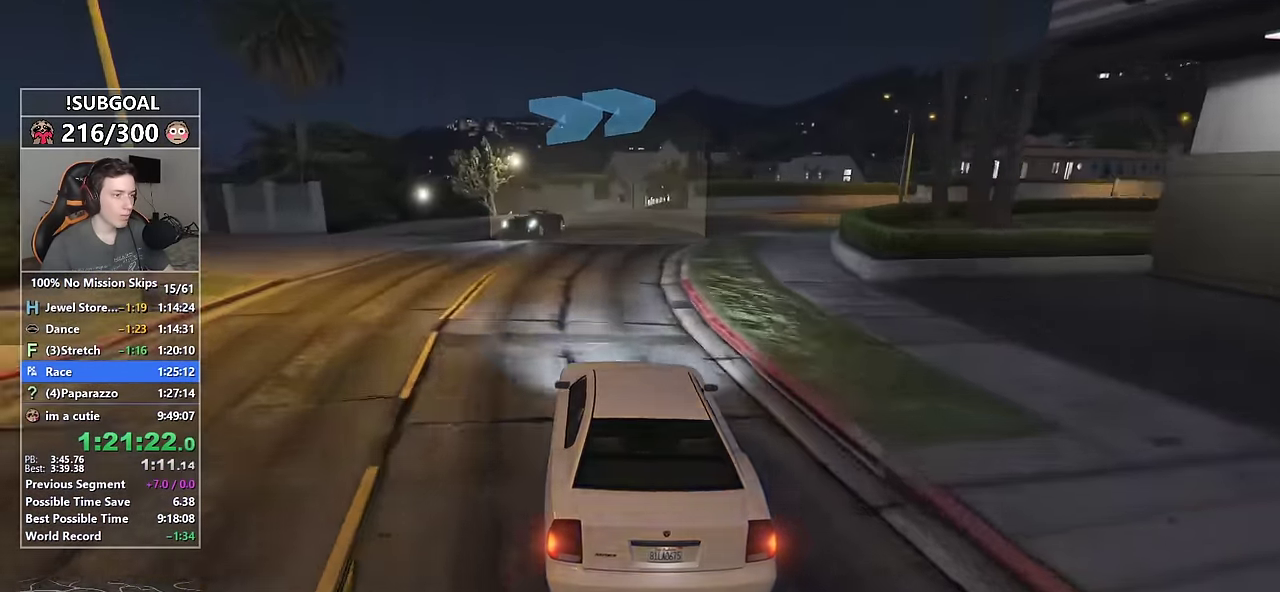
{"keys": ["d", "w"], "mouse": [], "events": [[17, "d", "up"], [100, "d", "down"], [234, "mouse_mb5", "down"], [334, "mouse_mb5", "up"], [384, "mouse_mb5", "down"], [483, "mouse_mb5", "up"]]}
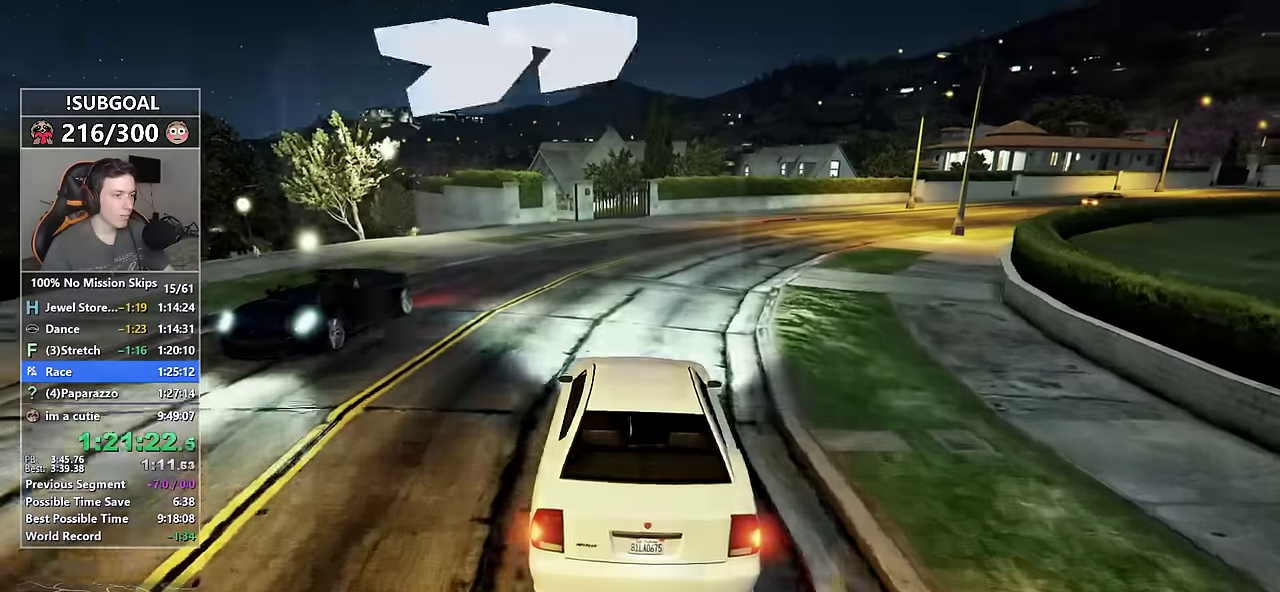
{"keys": ["w"], "mouse": [], "events": [[167, "d", "up"], [300, "d", "down"], [450, "d", "up"]]}
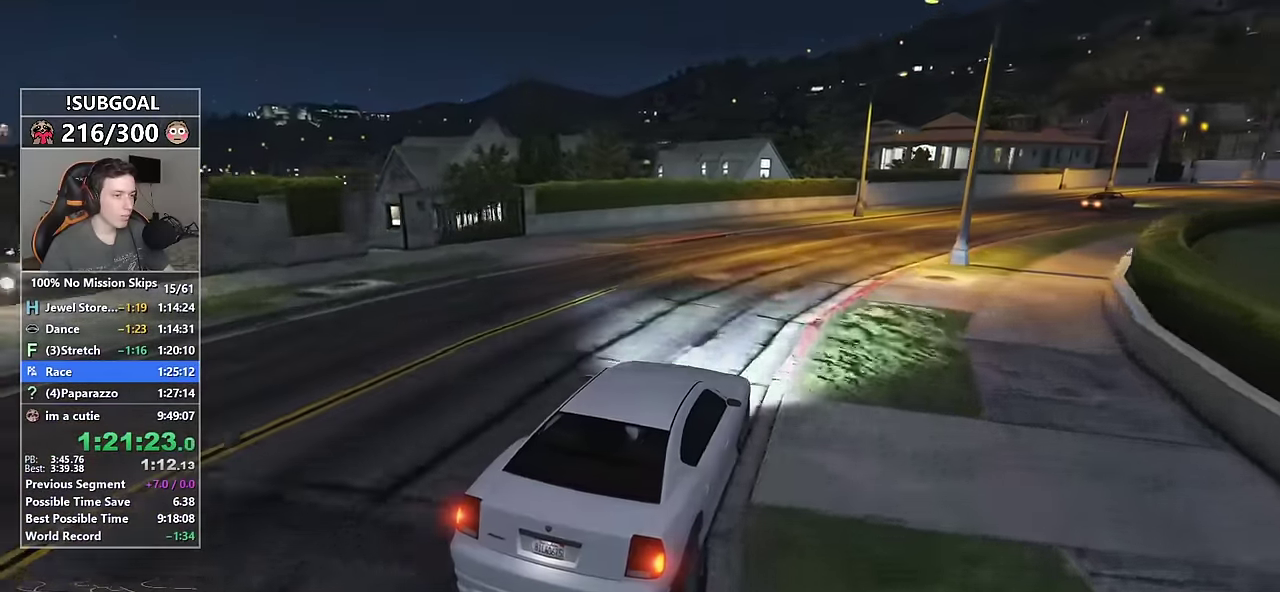
{"keys": ["d", "w"], "mouse": [], "events": [[83, "d", "down"], [283, "d", "up"], [417, "d", "down"]]}
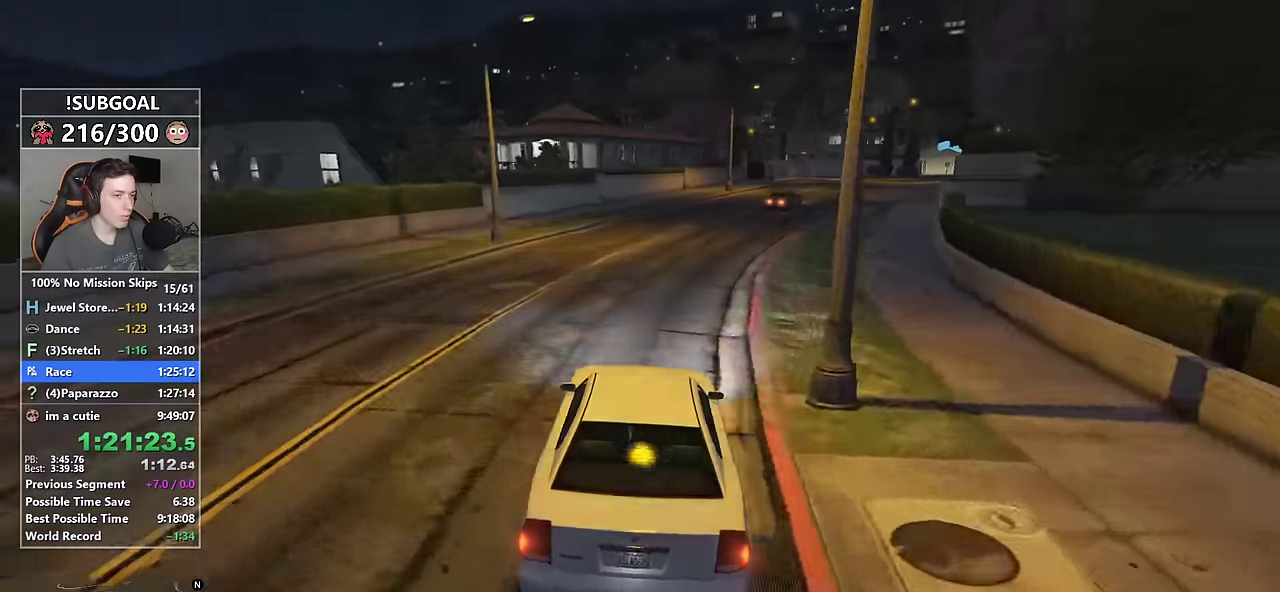
{"keys": ["w"], "mouse": [], "events": [[17, "d", "up"], [150, "d", "down"], [233, "d", "up"]]}
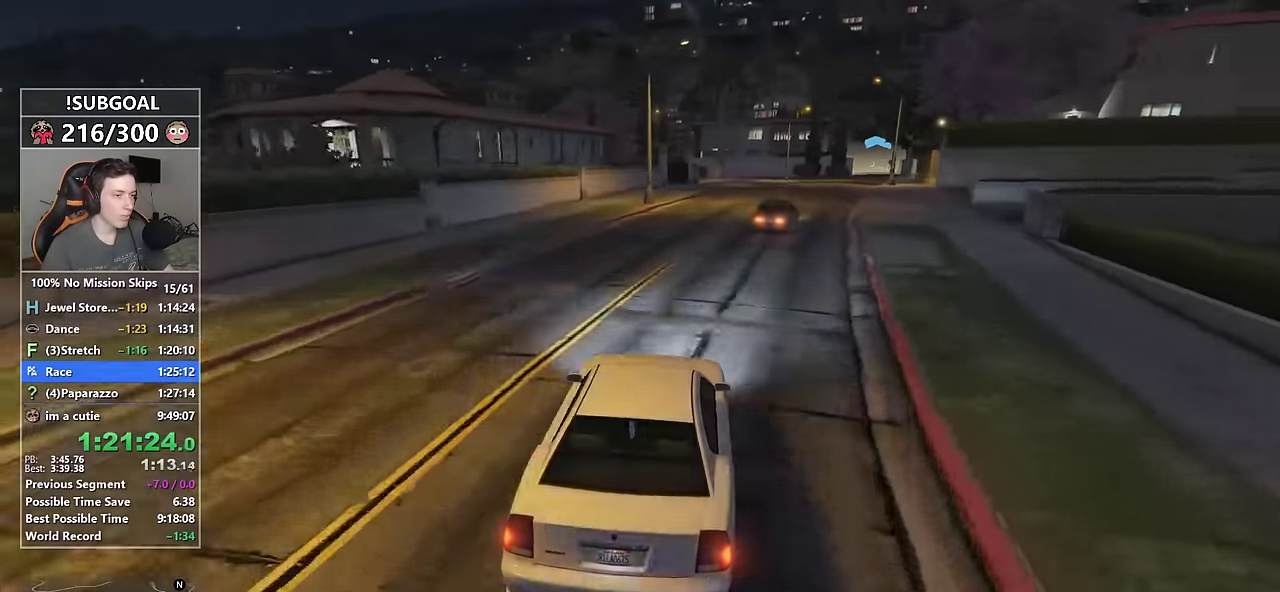
{"keys": ["w"], "mouse": [], "events": [[67, "d", "down"], [217, "d", "up"], [300, "d", "down"], [450, "d", "up"]]}
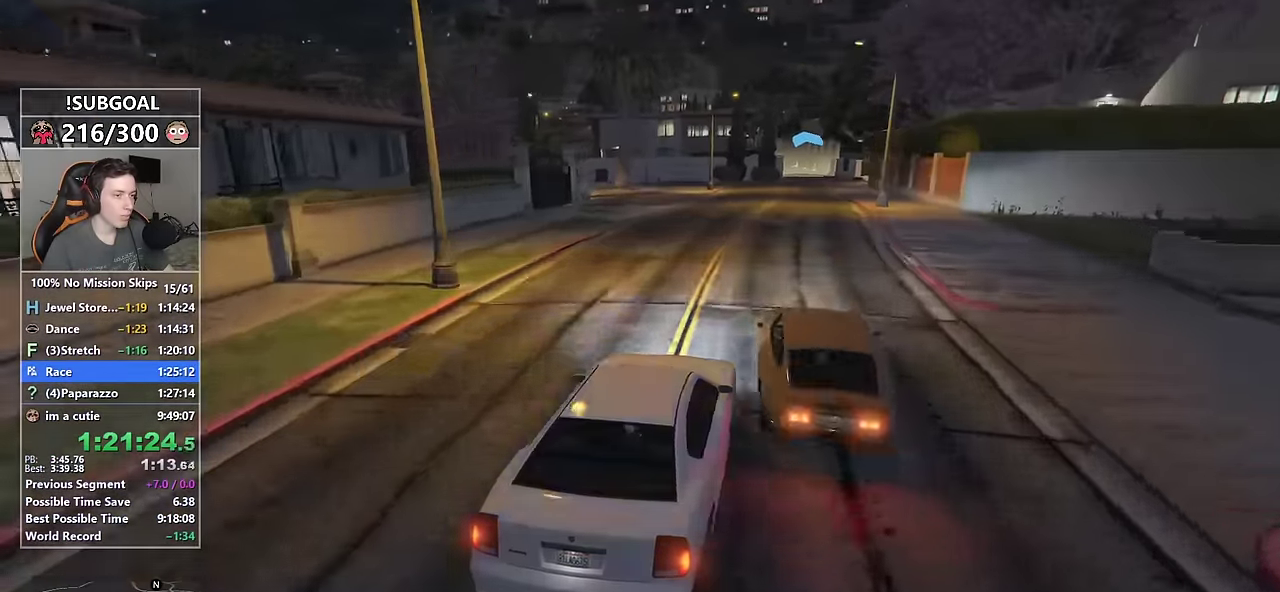
{"keys": ["a", "w"], "mouse": [], "events": [[83, "d", "down"], [183, "d", "up"], [467, "a", "down"]]}
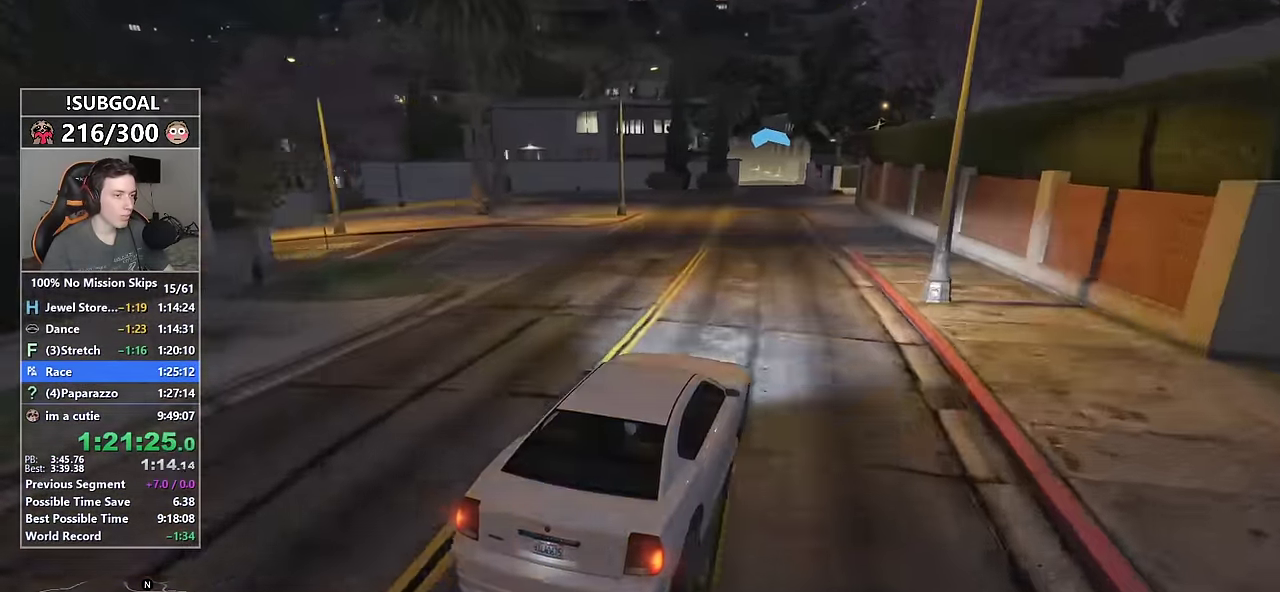
{"keys": ["d", "w"], "mouse": ["mb5"], "events": [[50, "s", "down"], [250, "mouse_mb5", "down"], [333, "a", "up"], [333, "mouse_mb5", "up"], [333, "s", "up"], [433, "d", "down"], [433, "mouse_mb5", "down"]]}
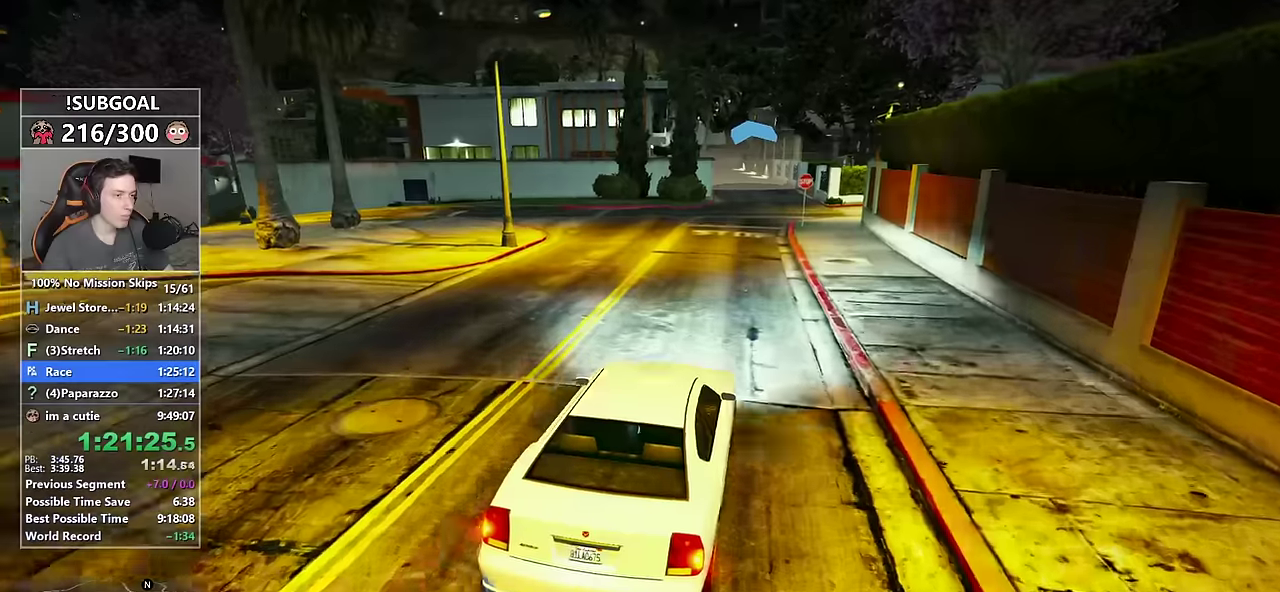
{"keys": ["w"], "mouse": [], "events": [[16, "d", "up"], [16, "mouse_mb5", "up"], [216, "a", "down"], [350, "a", "up"]]}
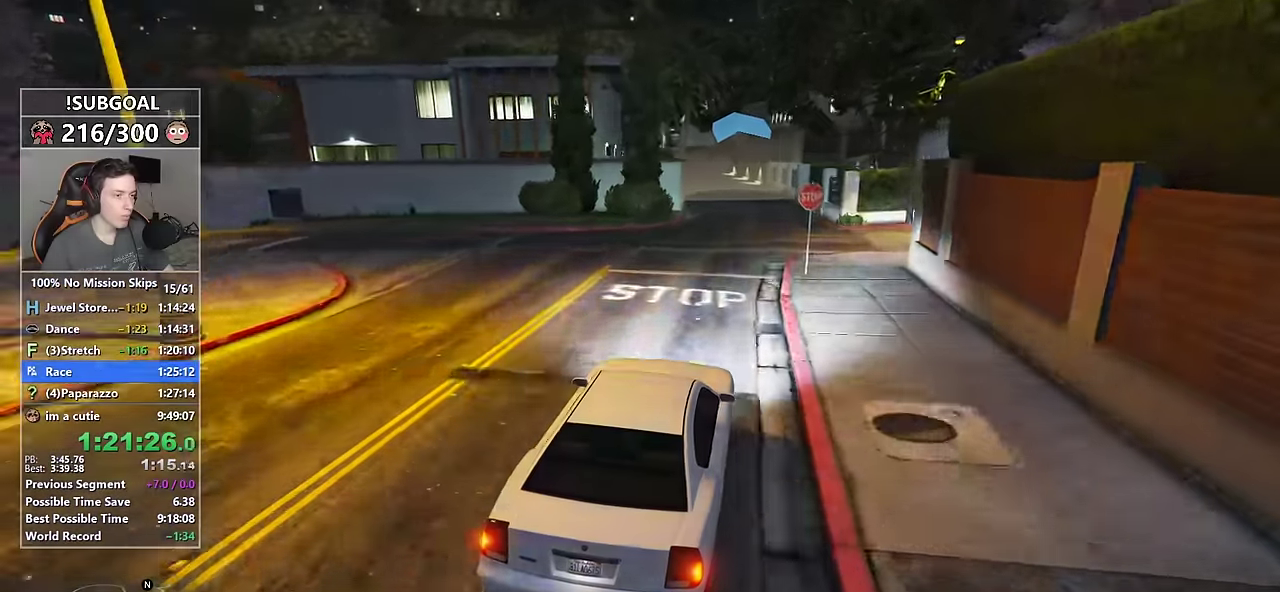
{"keys": ["a", "w"], "mouse": [], "events": [[133, "a", "down"], [216, "a", "up"], [500, "a", "down"]]}
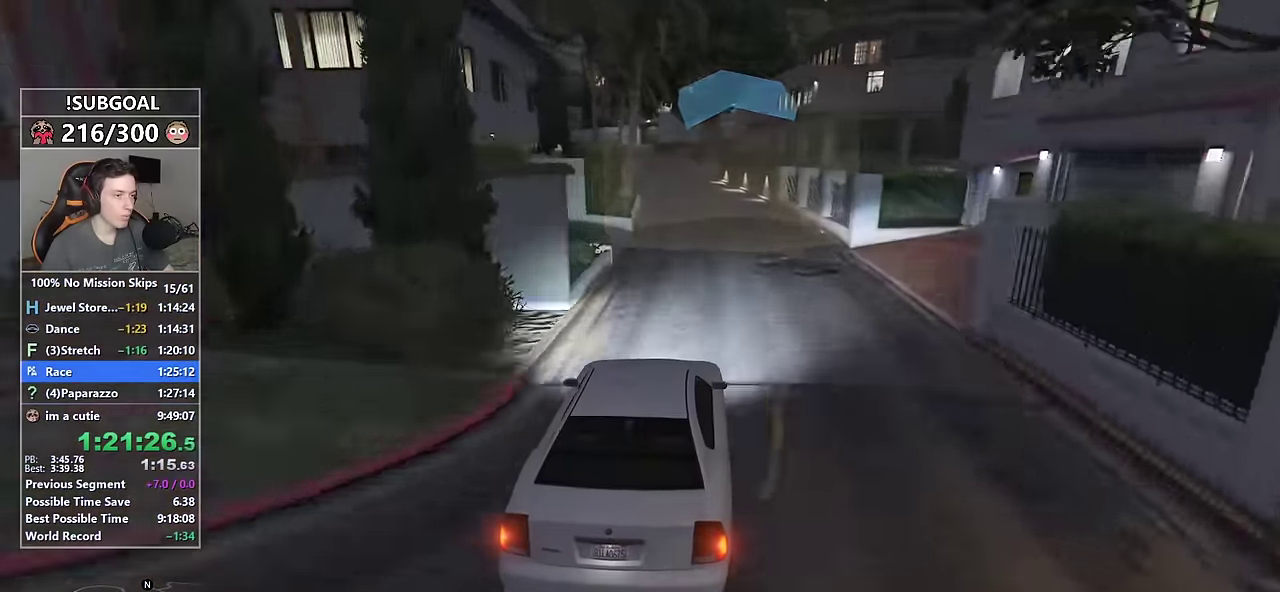
{"keys": ["a", "w"], "mouse": [], "events": [[50, "a", "up"], [250, "a", "down"], [333, "a", "up"], [483, "a", "down"]]}
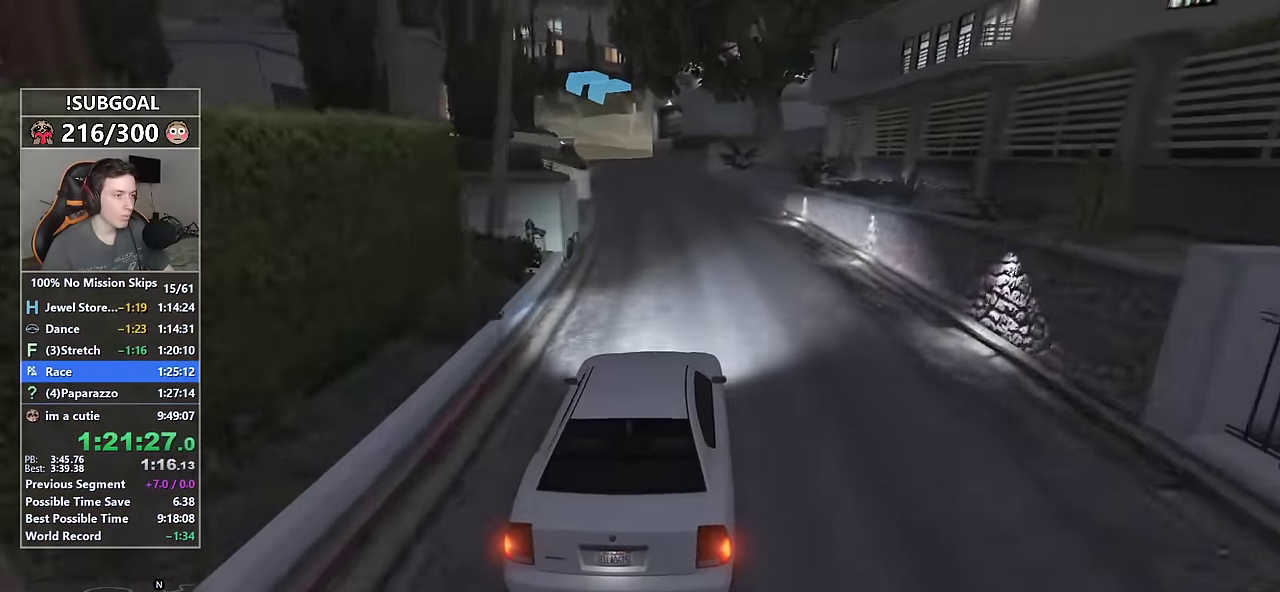
{"keys": ["a", "w"], "mouse": [], "events": [[166, "a", "up"], [250, "a", "down"]]}
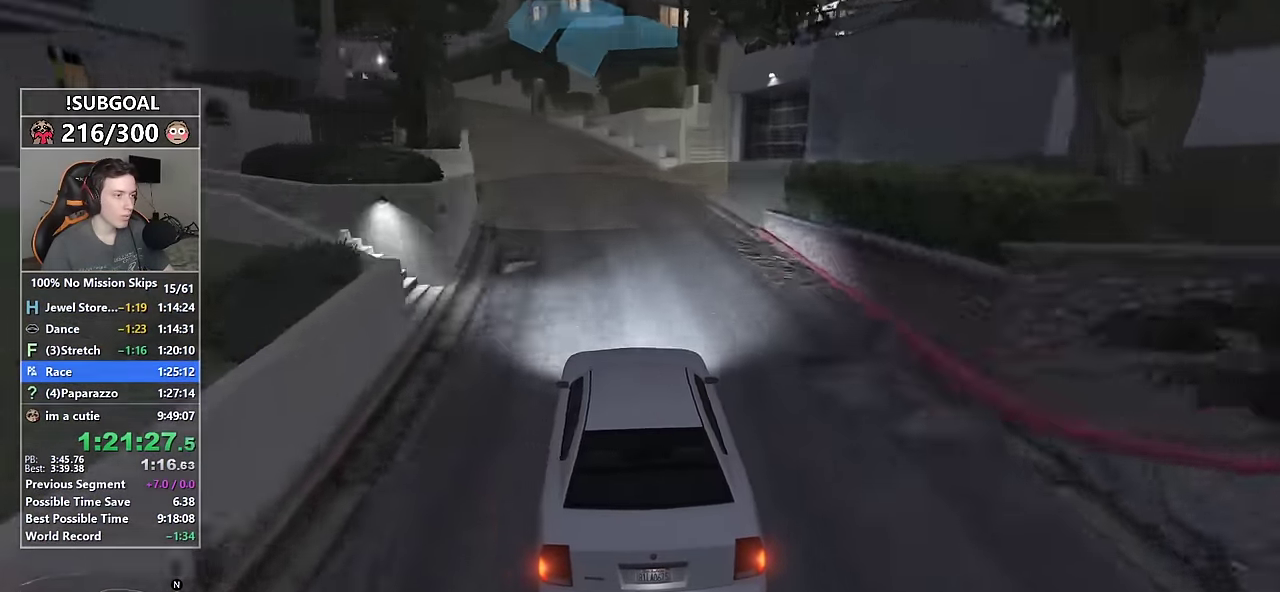
{"keys": ["w"], "mouse": [], "events": [[133, "mouse_mb5", "down"], [316, "mouse_mb5", "up"], [416, "a", "up"]]}
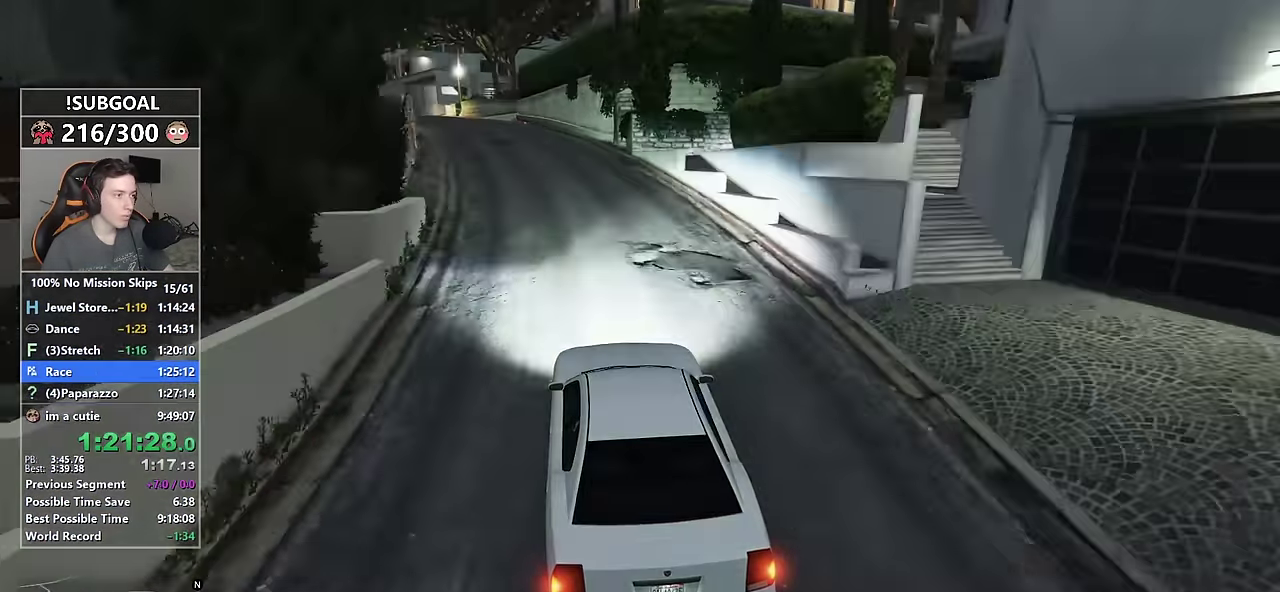
{"keys": ["w"], "mouse": [], "events": [[16, "a", "down"], [200, "a", "up"], [283, "a", "down"], [383, "a", "up"]]}
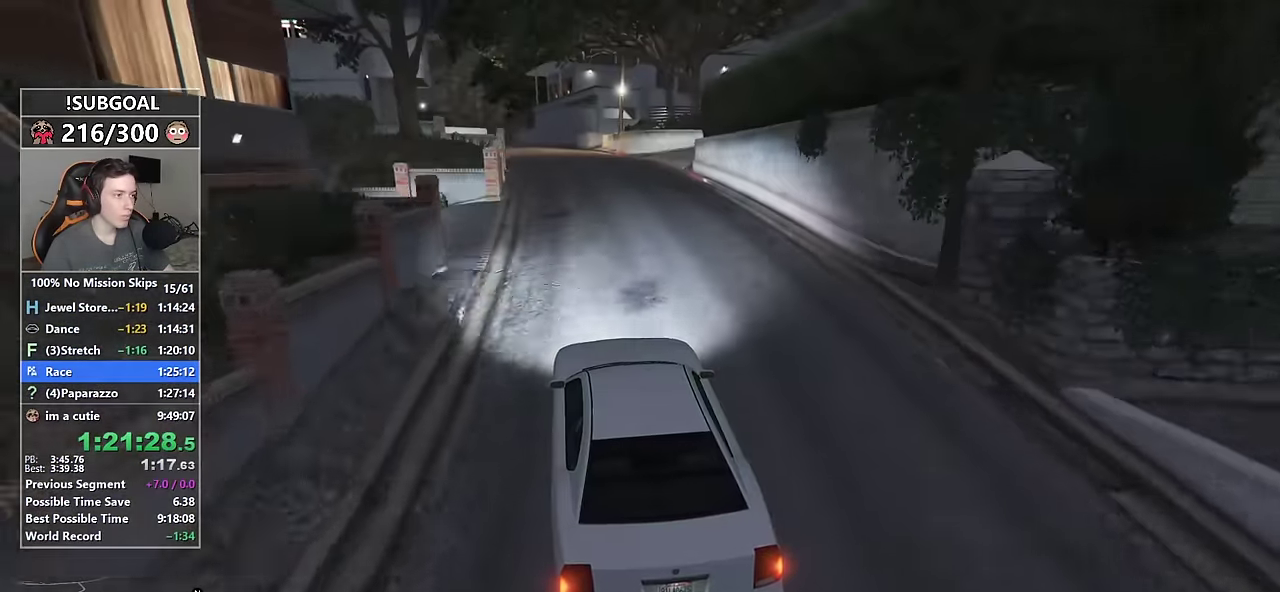
{"keys": ["w"], "mouse": [], "events": [[33, "a", "down"], [166, "a", "up"], [350, "a", "down"], [483, "a", "up"]]}
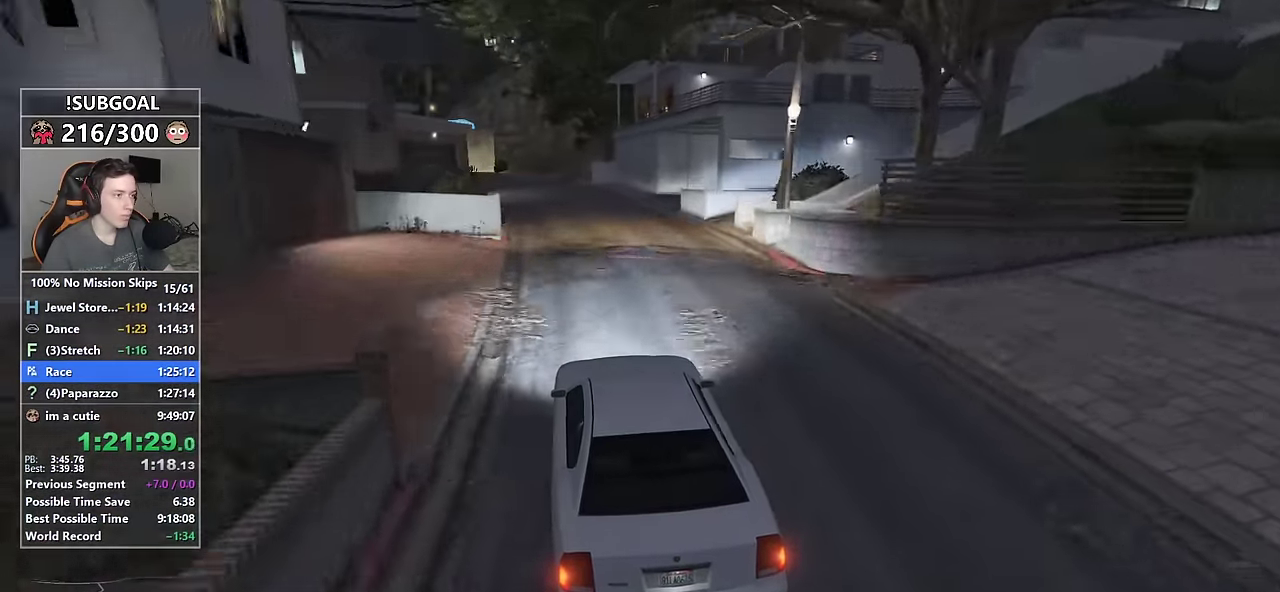
{"keys": ["a", "w"], "mouse": [], "events": [[83, "a", "down"], [416, "a", "up"], [500, "a", "down"]]}
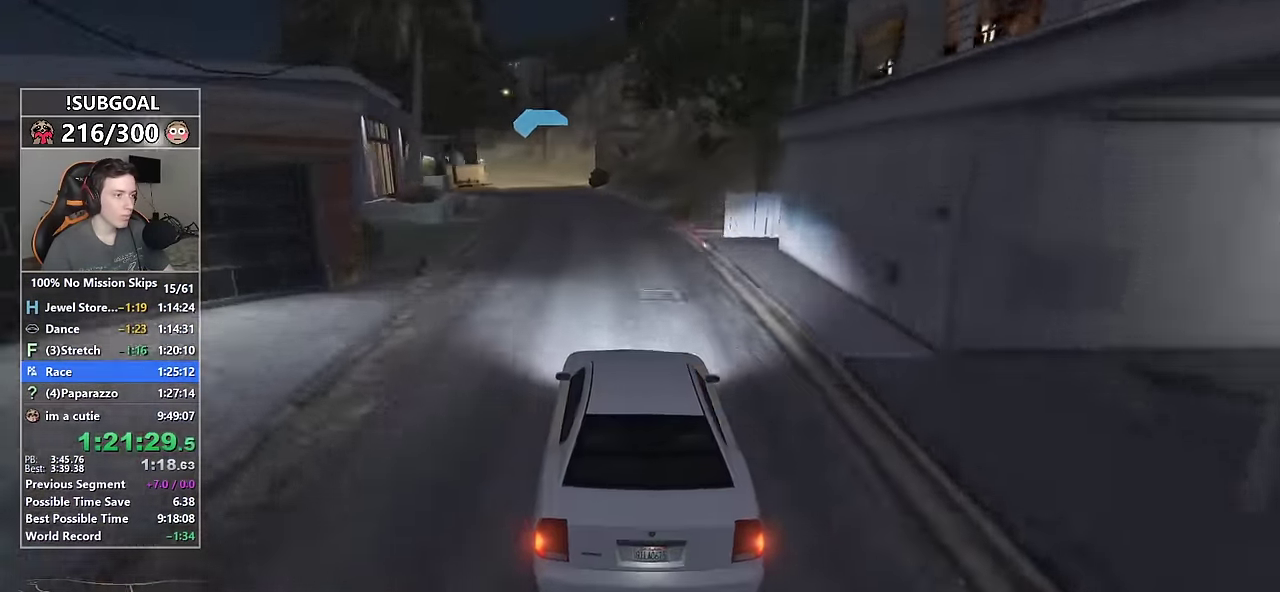
{"keys": ["a", "w"], "mouse": ["mb5"], "events": [[200, "a", "up"], [250, "a", "down"], [283, "mouse_mb5", "down"], [383, "mouse_mb5", "up"], [433, "mouse_mb5", "down"]]}
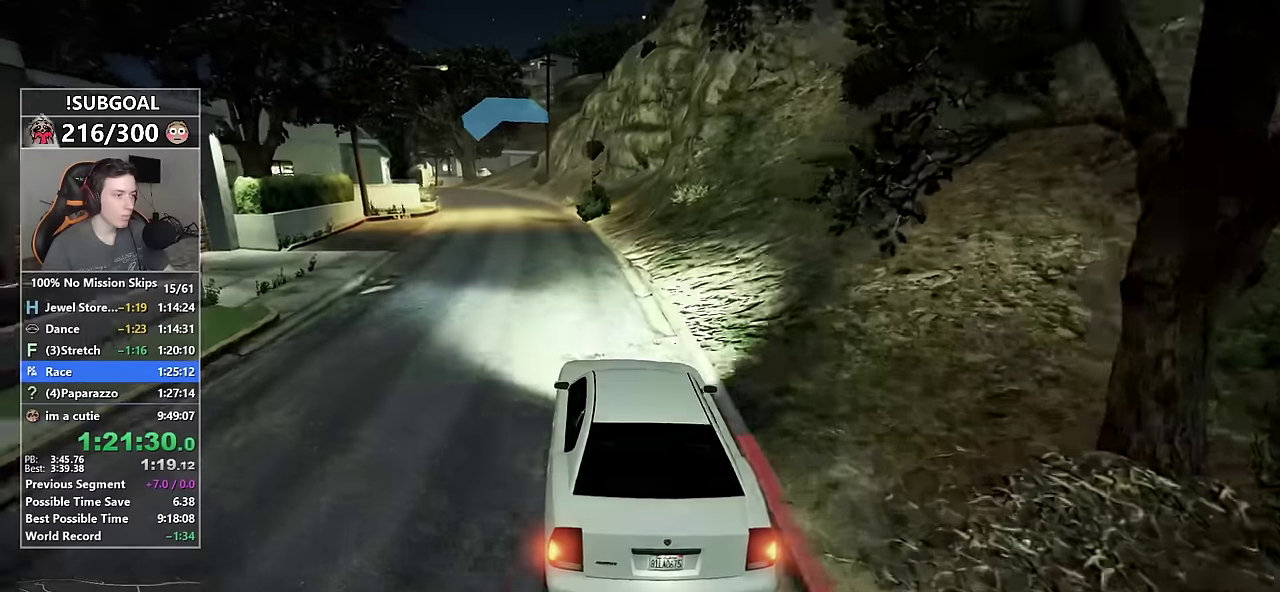
{"keys": ["w"], "mouse": [], "events": [[16, "mouse_mb5", "up"], [116, "a", "up"], [266, "a", "down"], [400, "a", "up"]]}
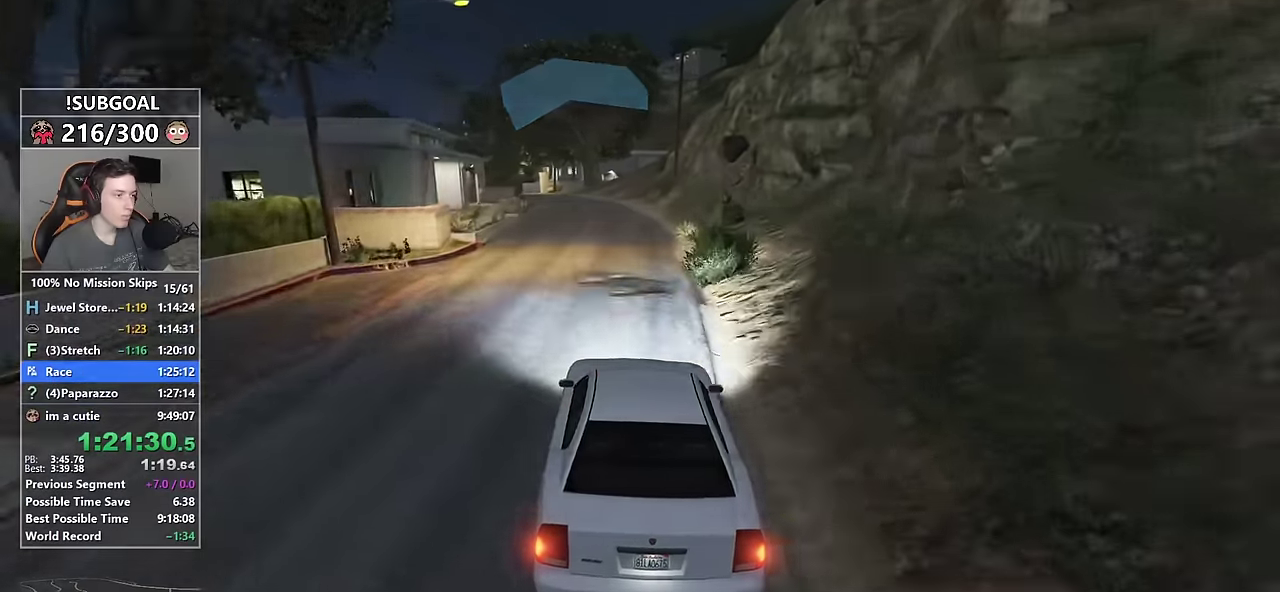
{"keys": ["a", "w"], "mouse": [], "events": [[83, "a", "down"], [133, "a", "up"], [466, "a", "down"]]}
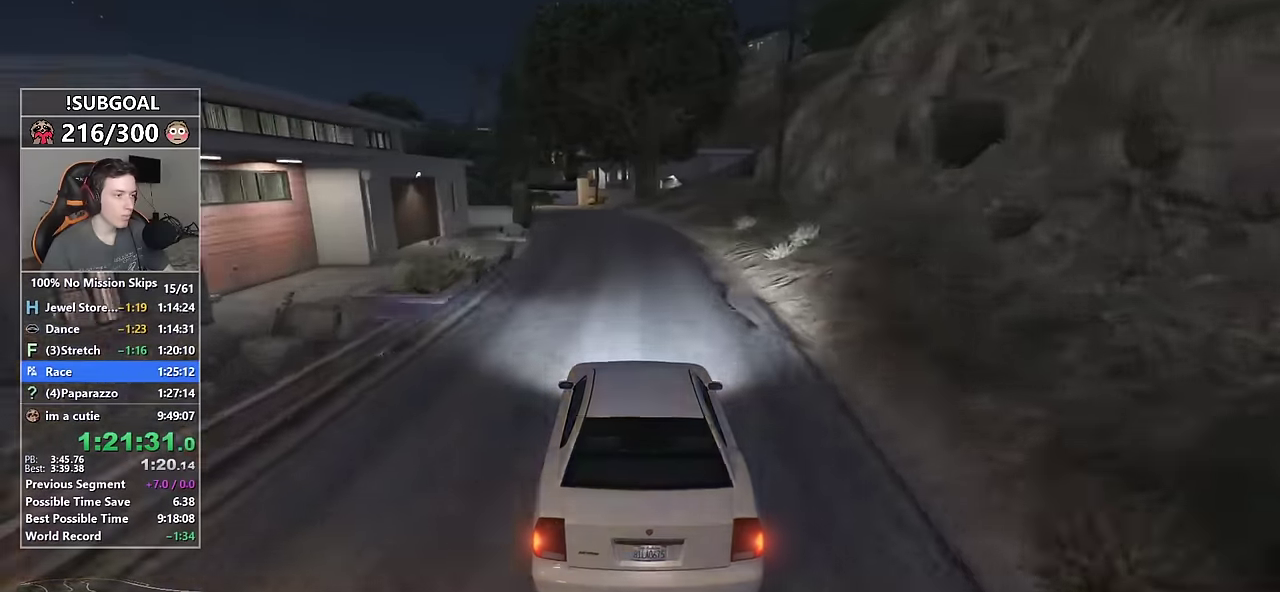
{"keys": ["w"], "mouse": [], "events": [[100, "a", "up"], [283, "a", "down"], [433, "a", "up"]]}
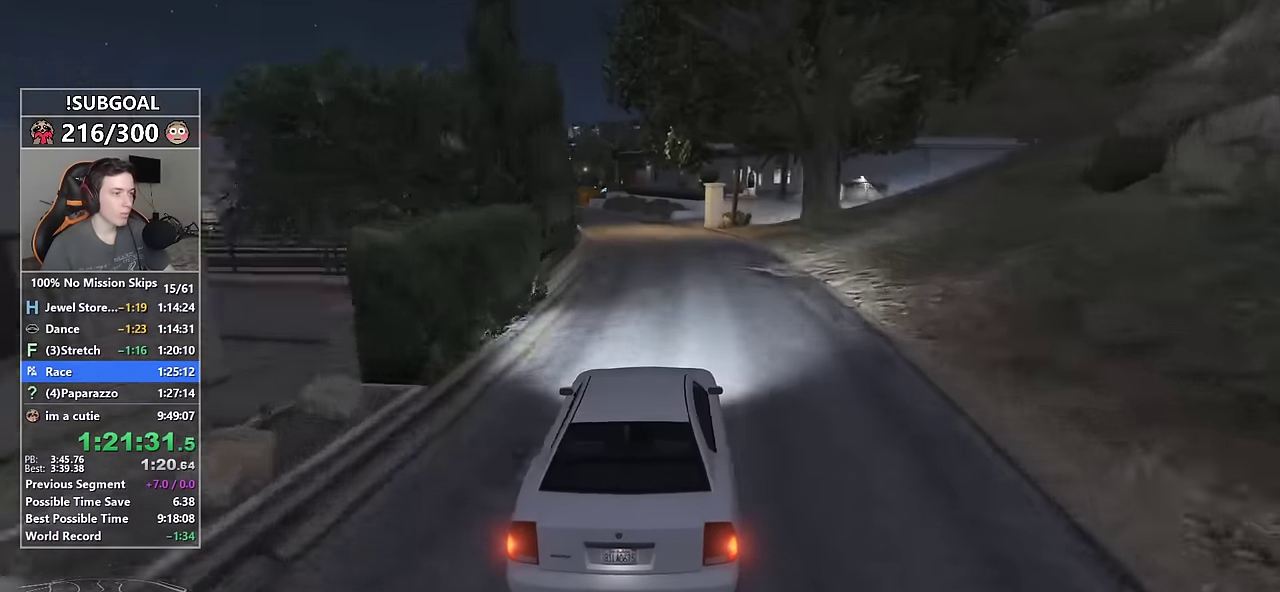
{"keys": ["w"], "mouse": [], "events": [[66, "a", "down"], [250, "a", "up"], [350, "a", "down"], [483, "a", "up"]]}
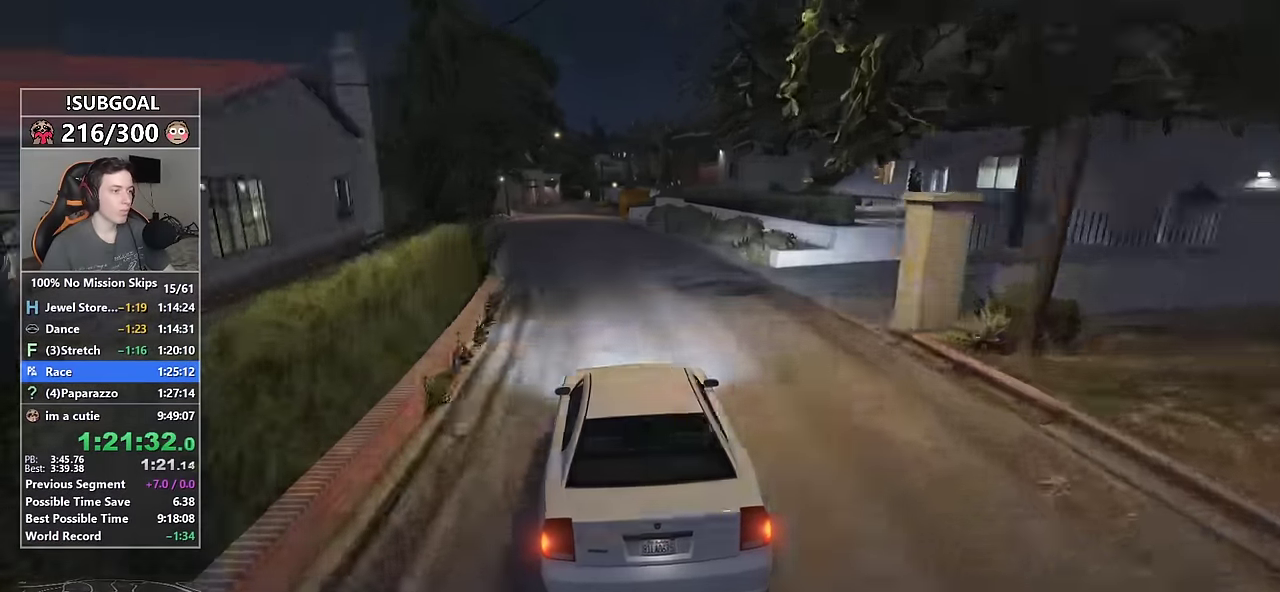
{"keys": ["d", "w"], "mouse": [], "events": [[83, "a", "down"], [183, "a", "up"], [366, "d", "down"]]}